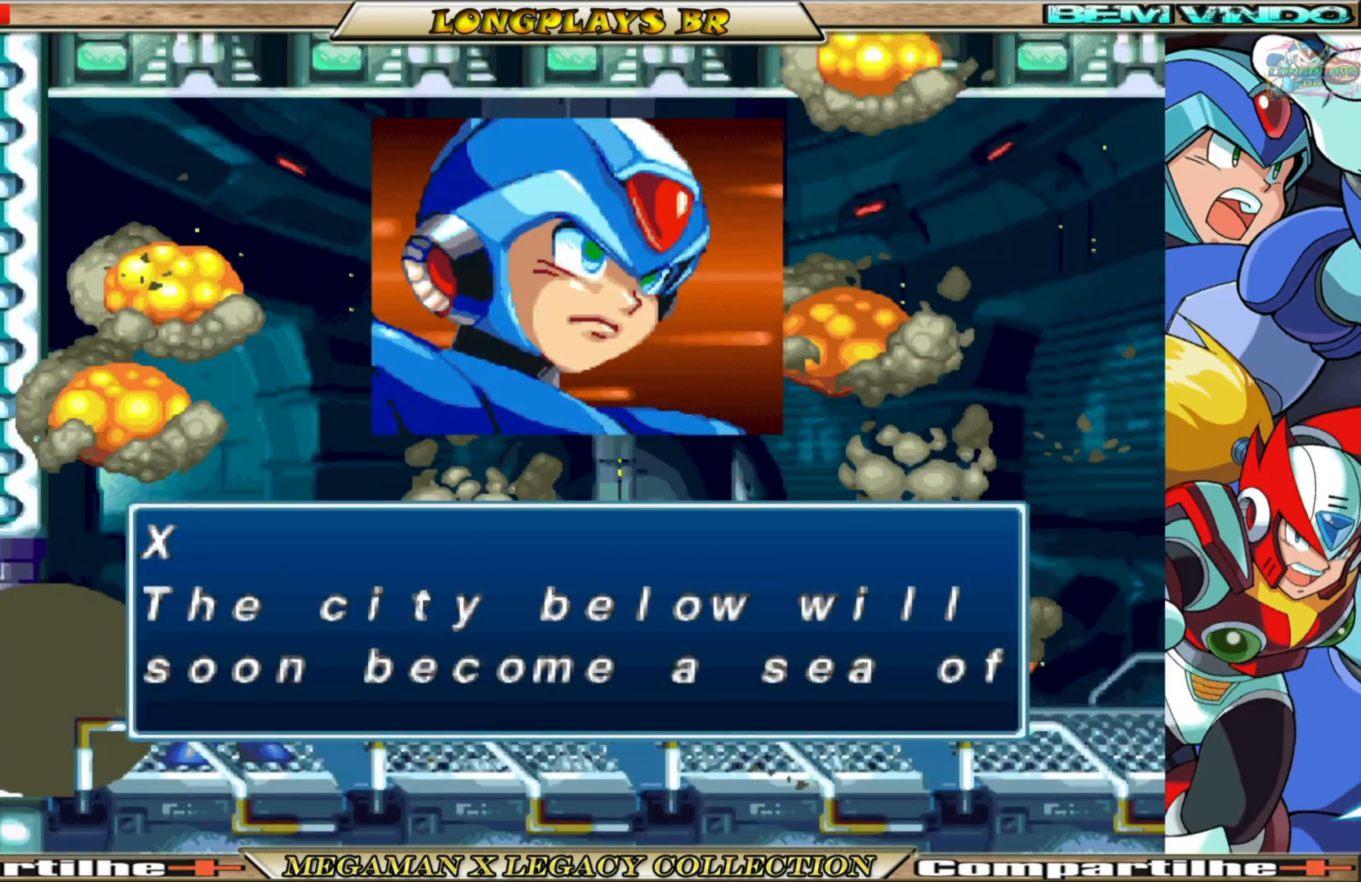
Gameplay with a controller (Xbox layout); each line is a JSON object with the inputs held at the frame after it. "events" lists button and stick changes between this image and that frame as [ms after this image, input, new state], when the widget could be followed in between.
{"buttons": [], "left_stick": "center", "right_stick": "center", "events": [[233, "A", "down"], [383, "A", "up"]]}
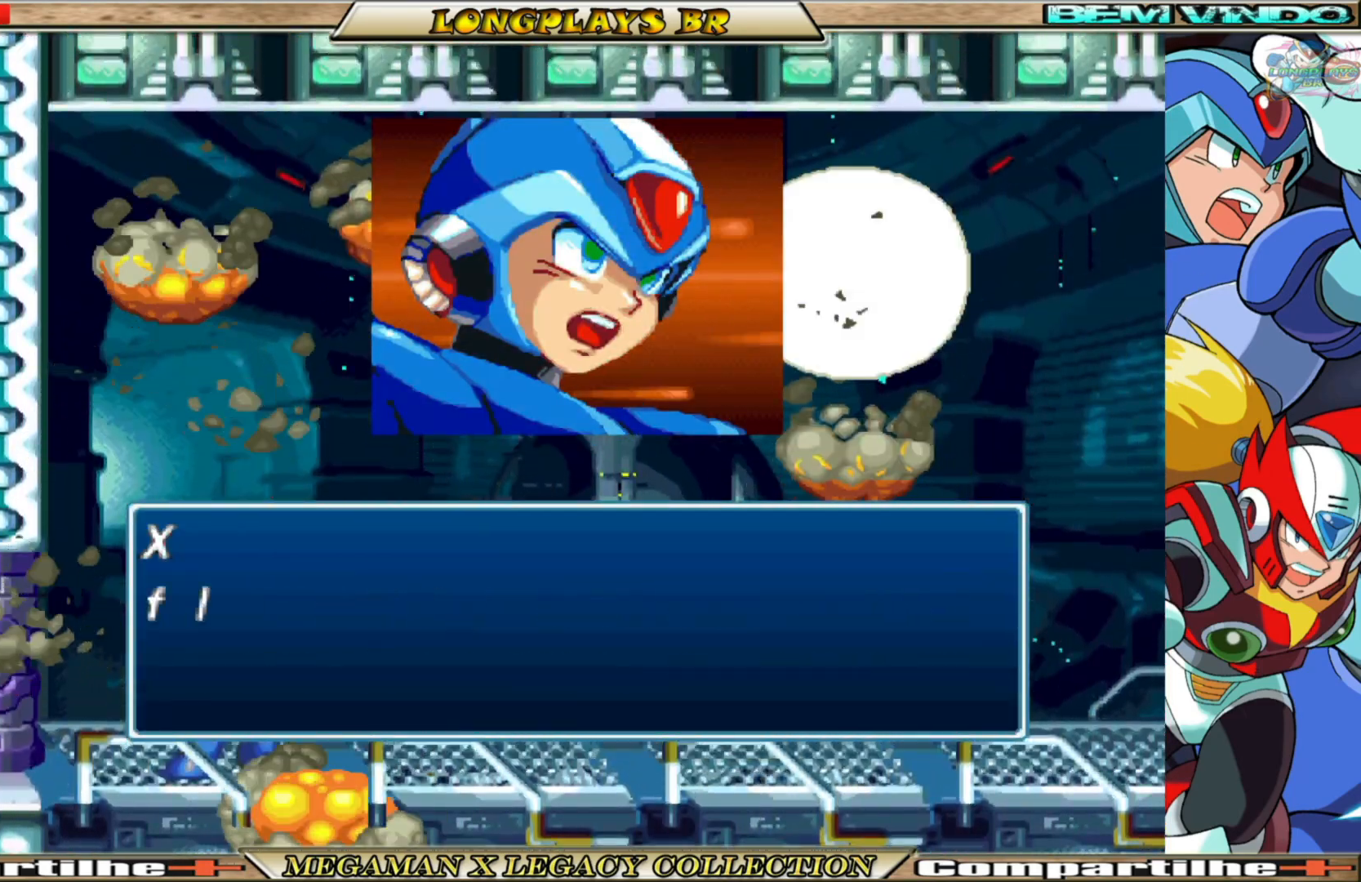
{"buttons": [], "left_stick": "center", "right_stick": "center", "events": []}
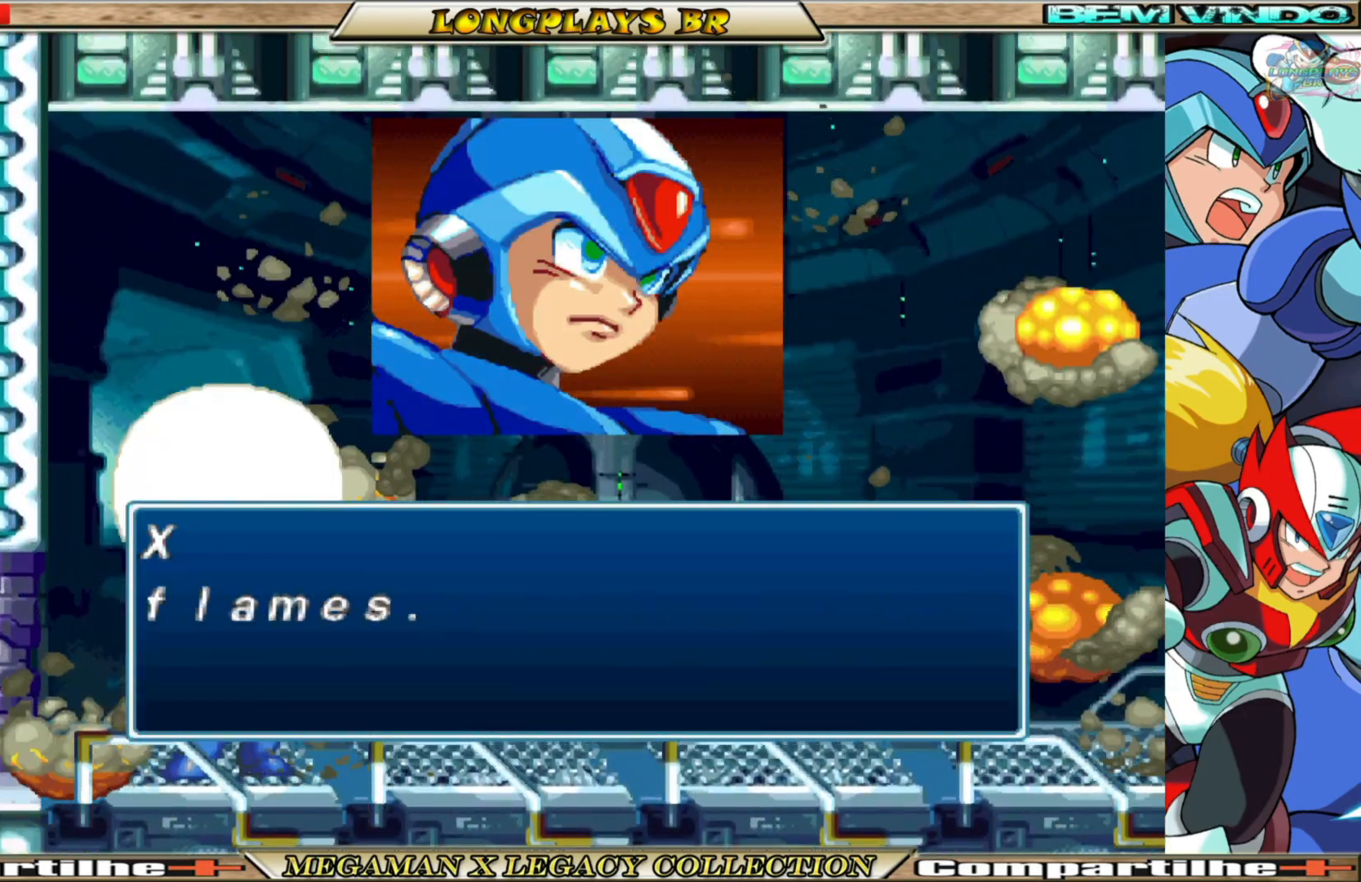
{"buttons": [], "left_stick": "center", "right_stick": "center", "events": []}
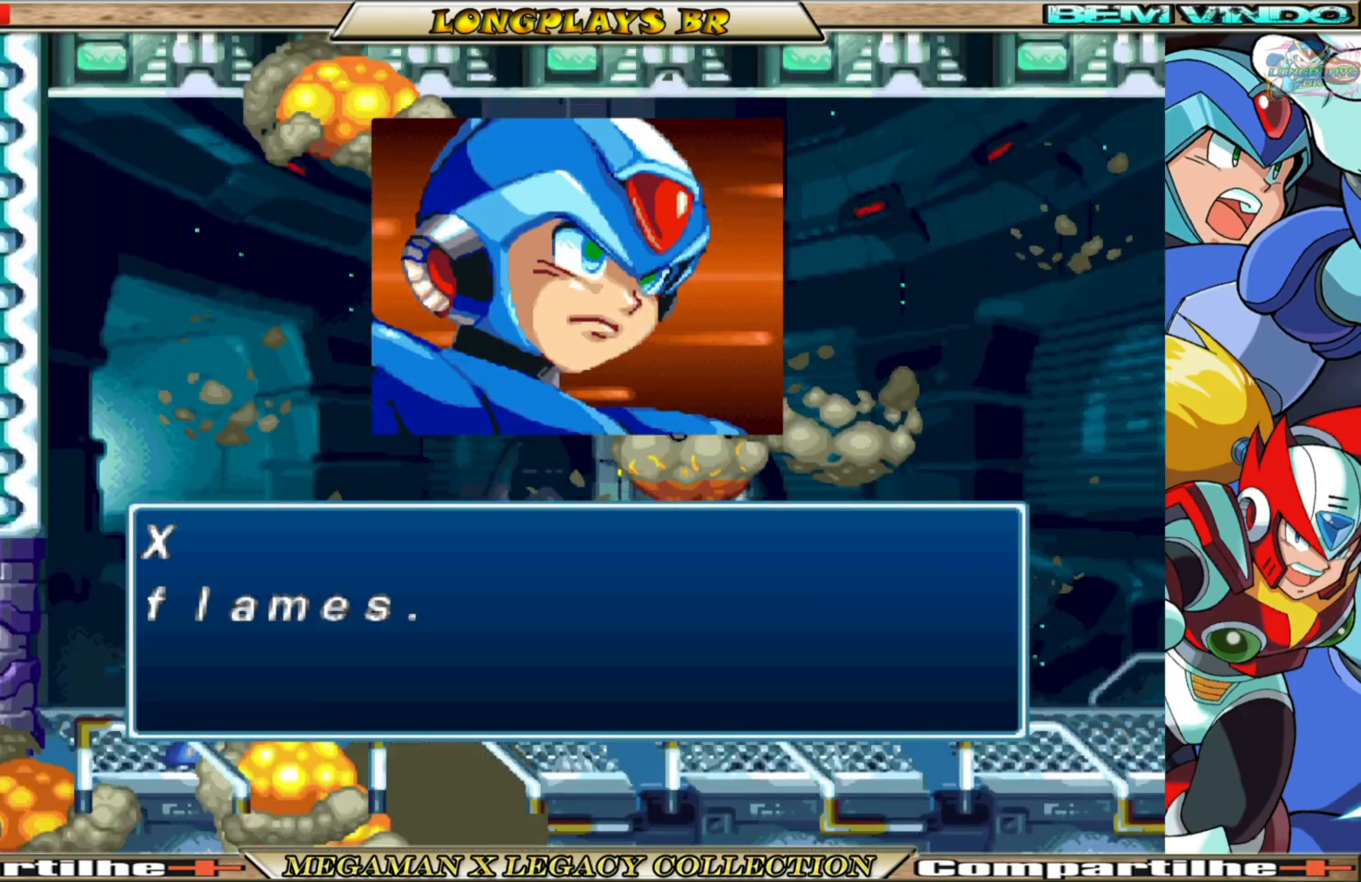
{"buttons": [], "left_stick": "center", "right_stick": "center", "events": []}